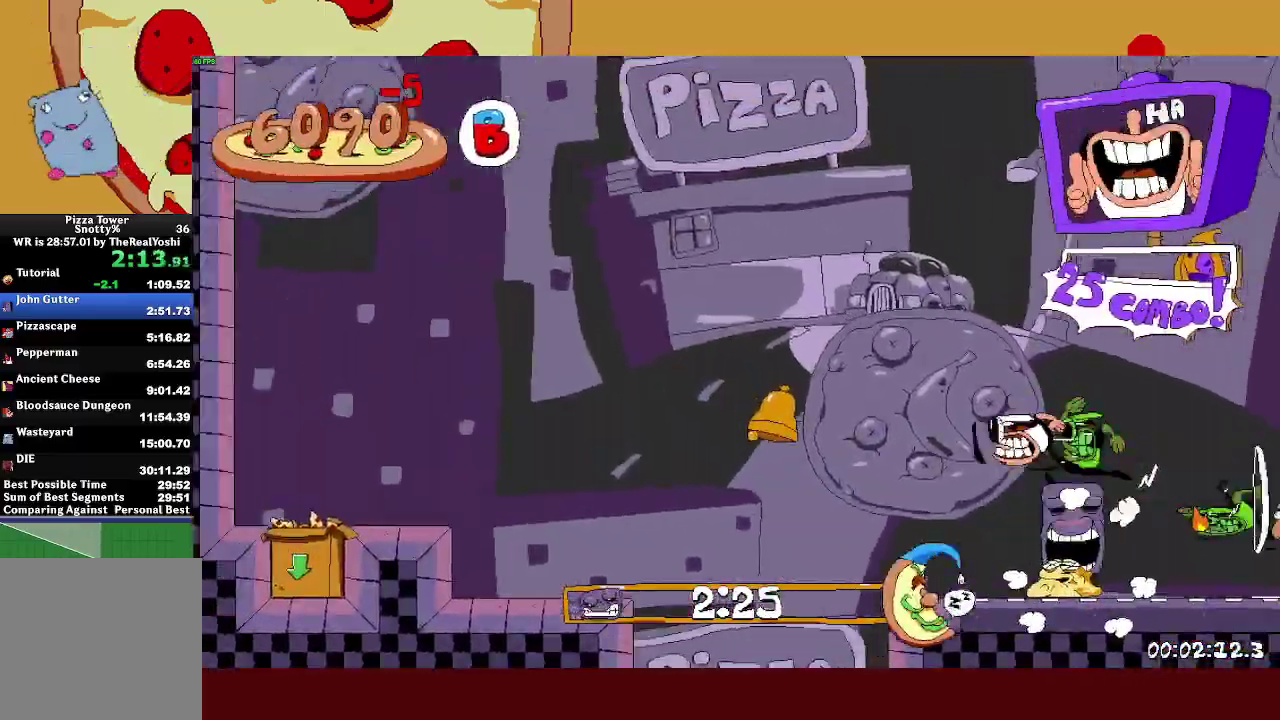
Gameplay with a controller (PlayStation layout); each line is a JSON object with the inputs held at the frame after it. "events" lists button and stick changes between this image and that frame as [ms after this image, input, new state], when the widget could be followed in between. Not read: R1 R3 right_stick.
{"buttons": ["L1", "R2"], "left_stick": "left", "events": [[333, "CROSS", "up"], [433, "L1", "down"]]}
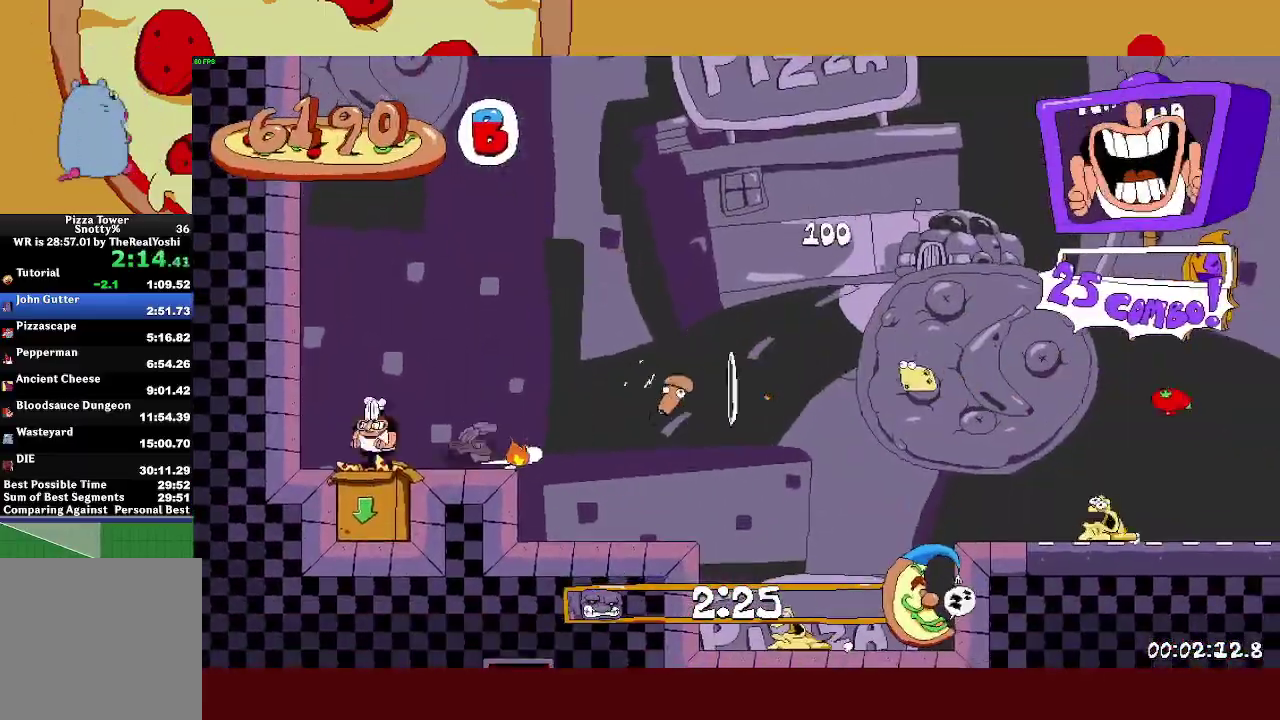
{"buttons": [], "left_stick": "center", "events": [[67, "left_stick", "center"], [83, "R2", "up"], [400, "L1", "up"]]}
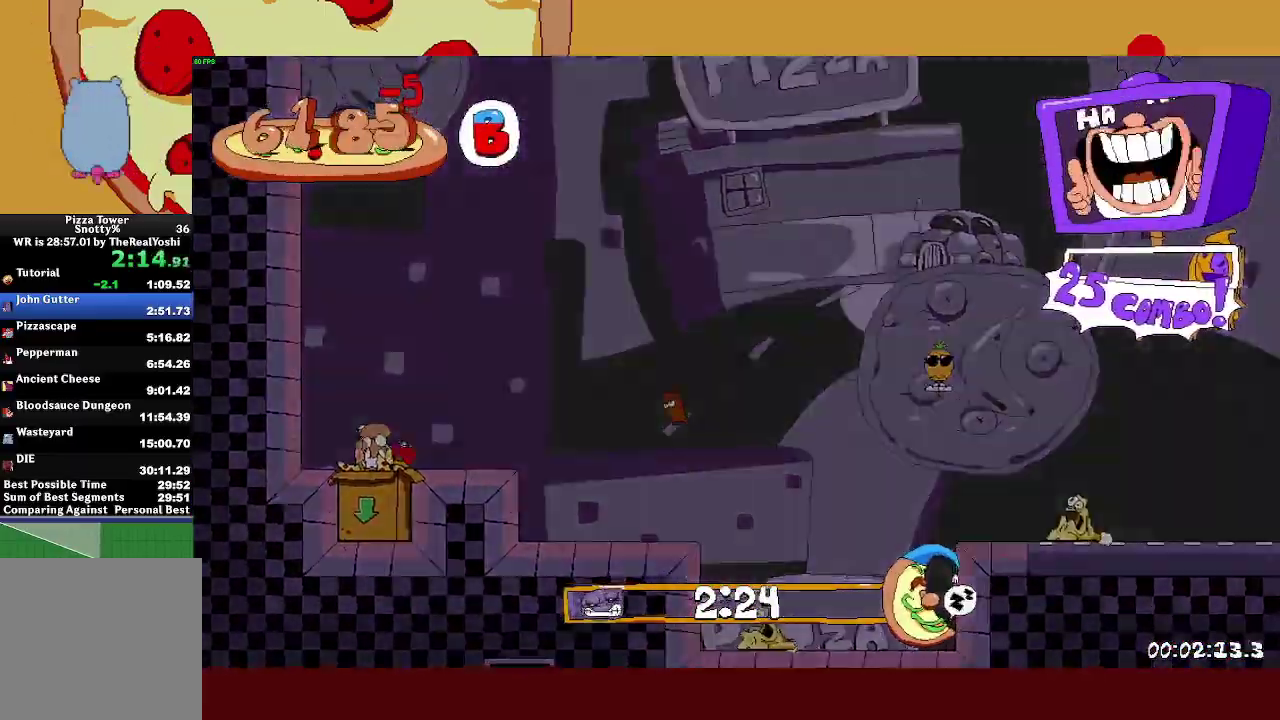
{"buttons": [], "left_stick": "center", "events": []}
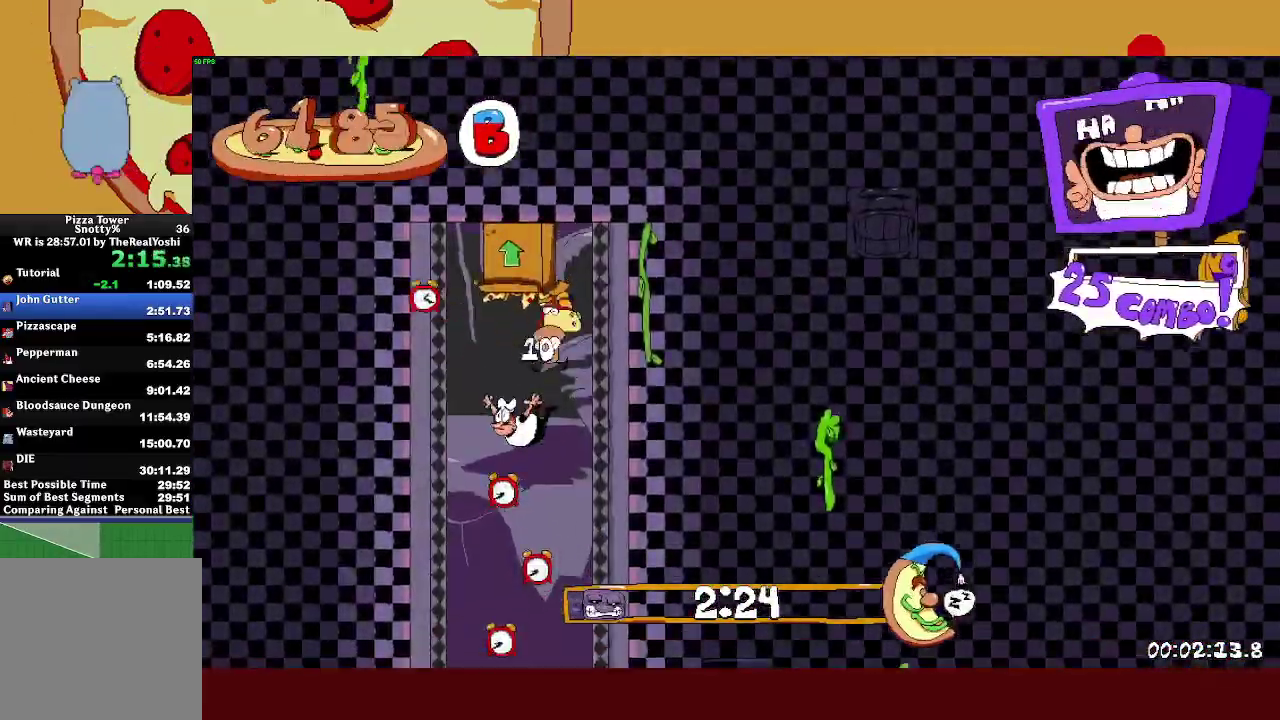
{"buttons": [], "left_stick": "center", "events": []}
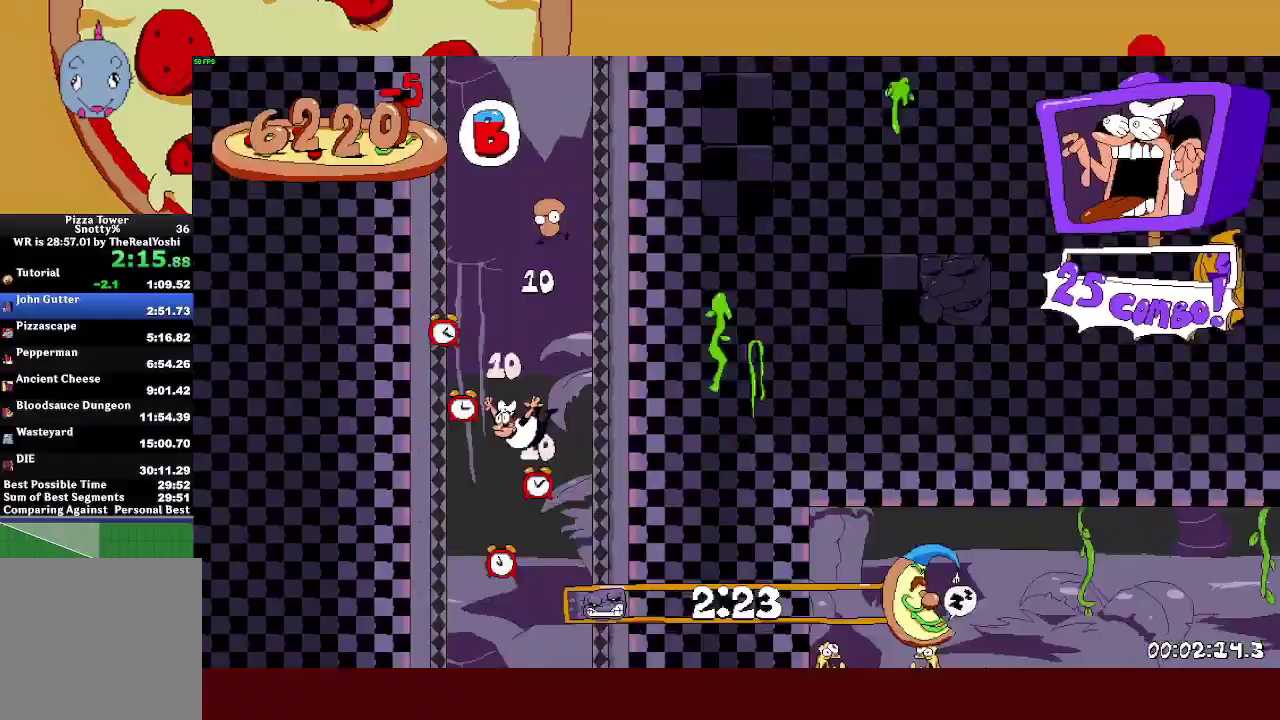
{"buttons": ["SQUARE", "L1", "R2"], "left_stick": "right", "events": [[167, "left_stick", "right"], [450, "SQUARE", "down"], [483, "R2", "down"], [500, "L1", "down"]]}
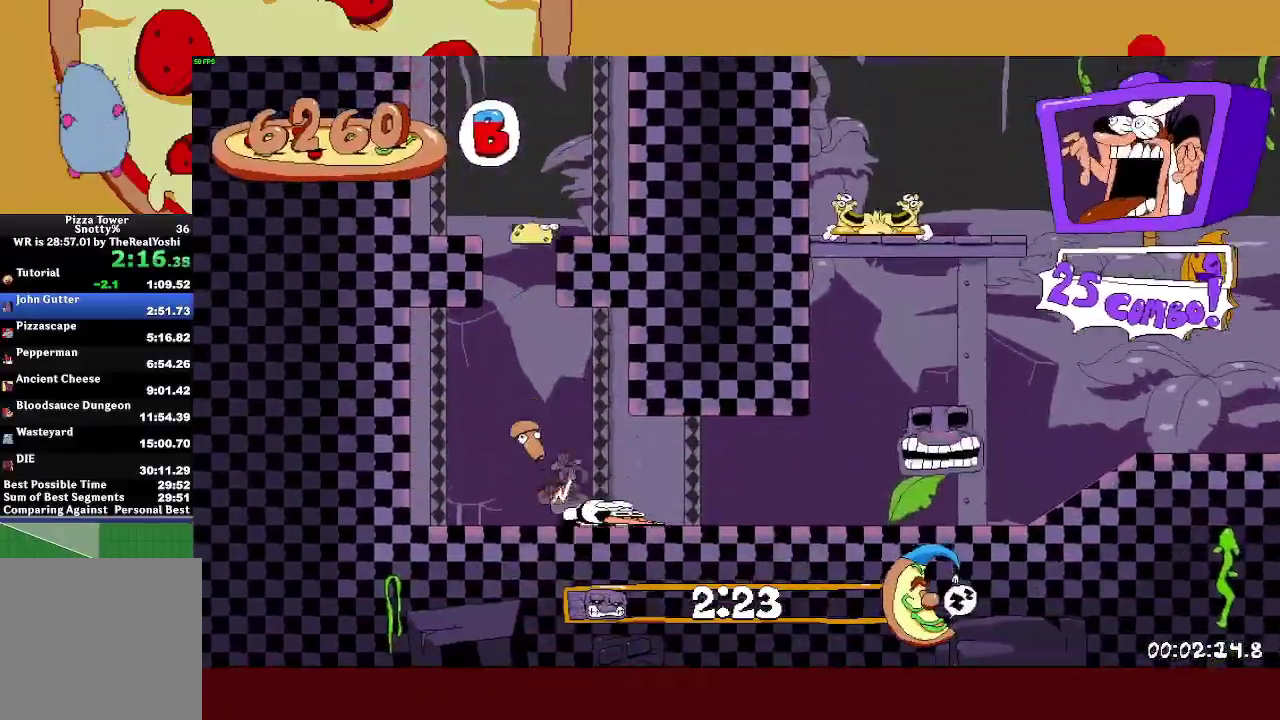
{"buttons": ["R2"], "left_stick": "right", "events": [[33, "SQUARE", "up"], [100, "L1", "up"]]}
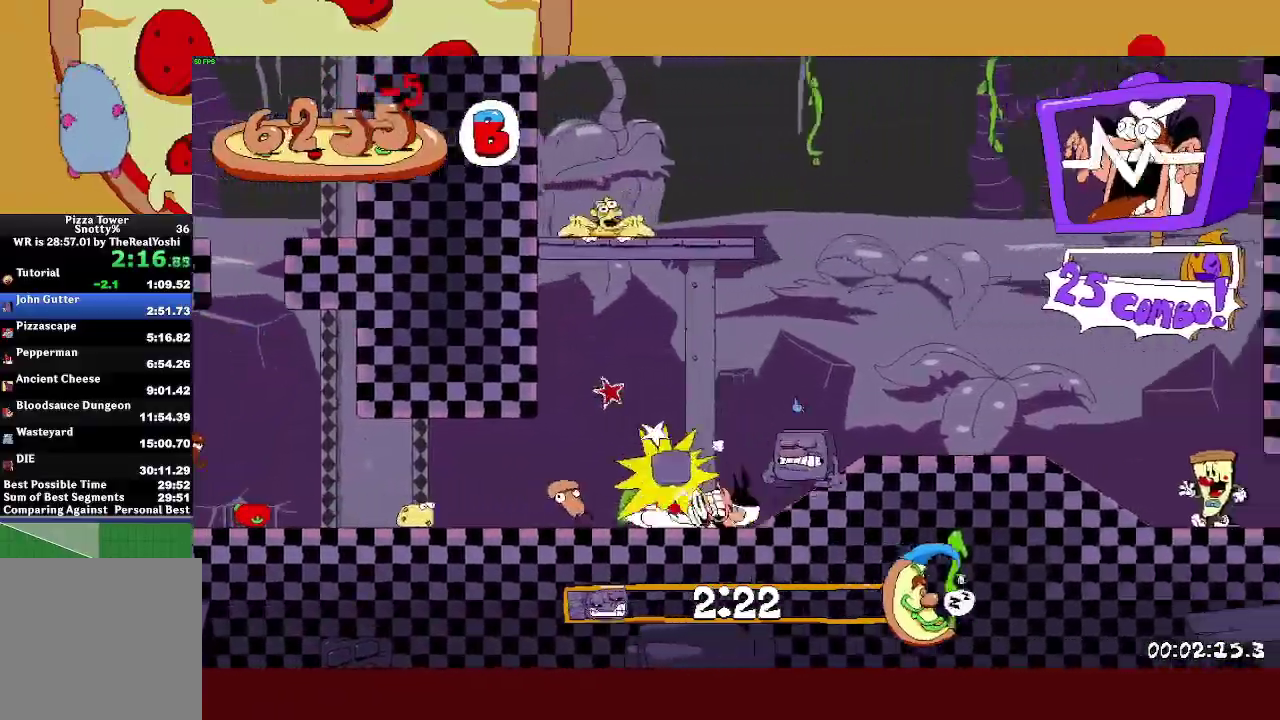
{"buttons": ["R2"], "left_stick": "right", "events": []}
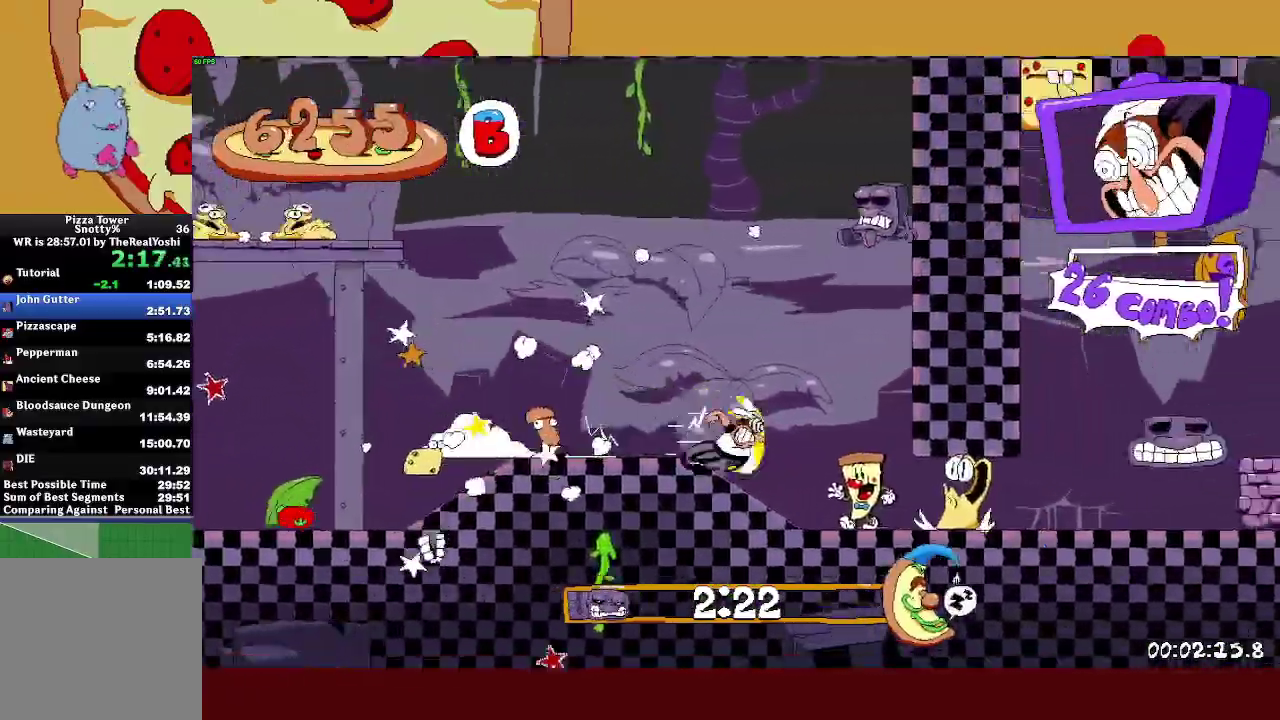
{"buttons": ["R2"], "left_stick": "right", "events": []}
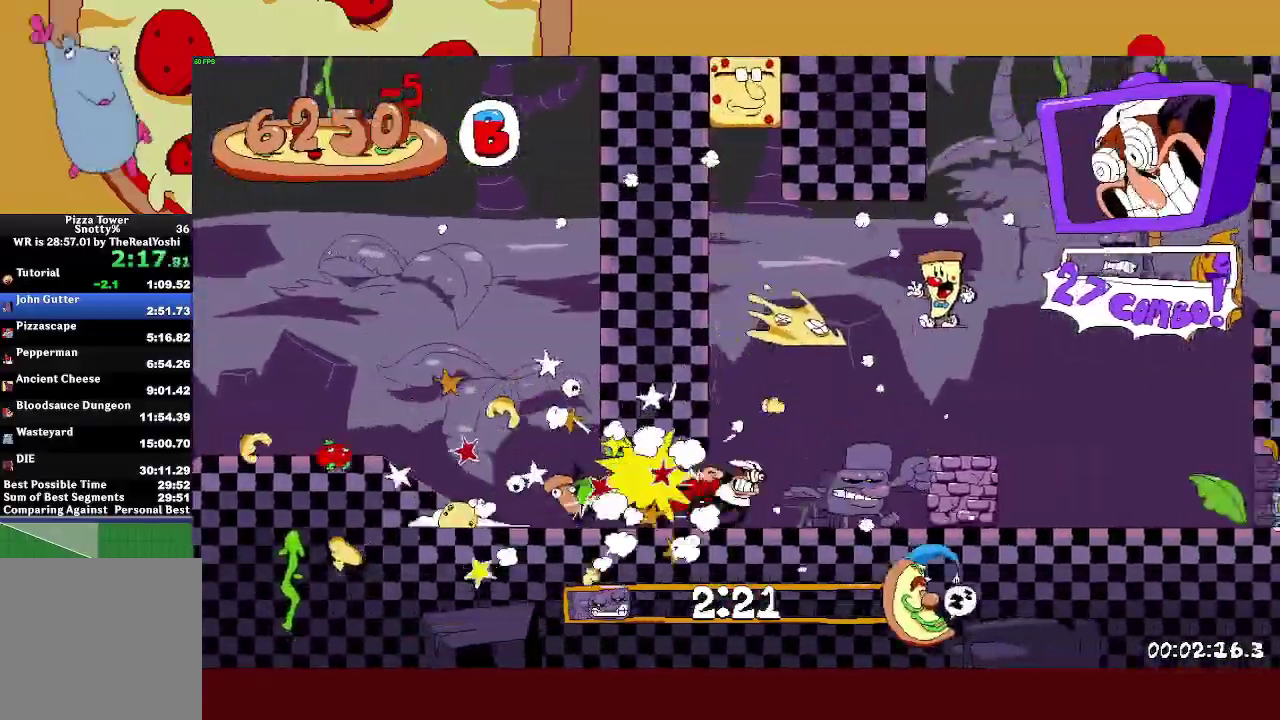
{"buttons": ["R2"], "left_stick": "right", "events": []}
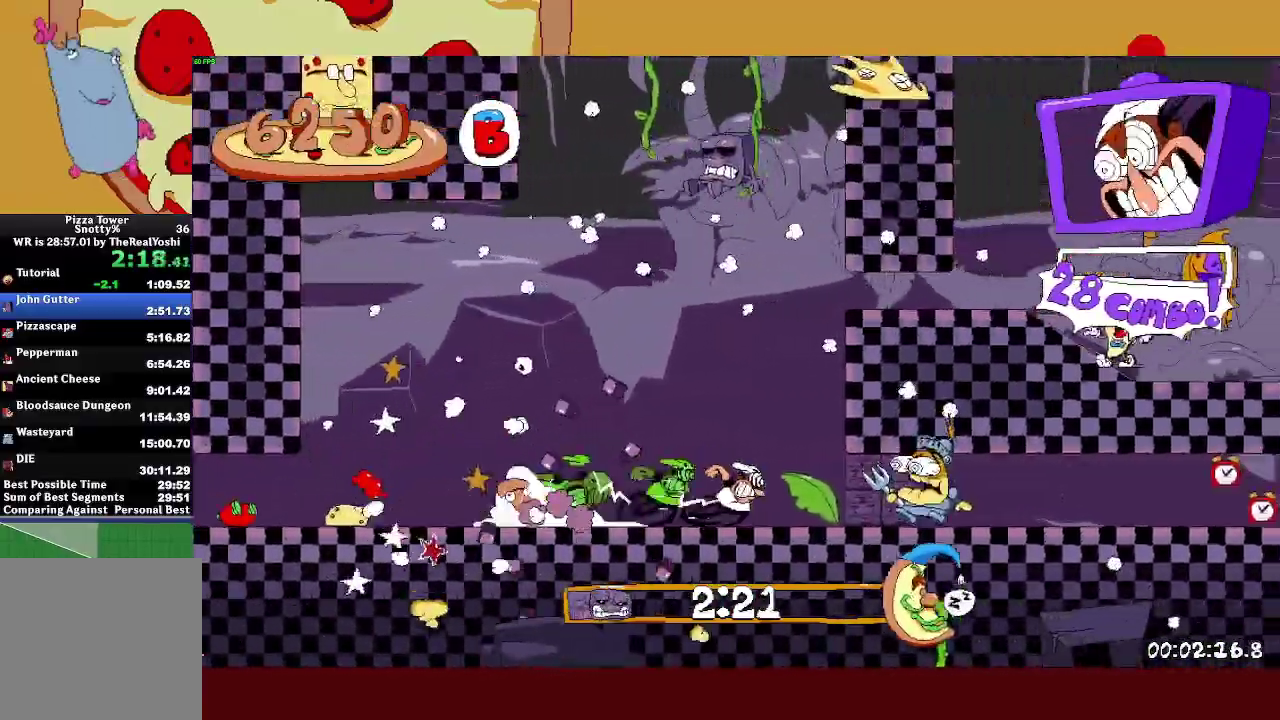
{"buttons": ["R2"], "left_stick": "right", "events": []}
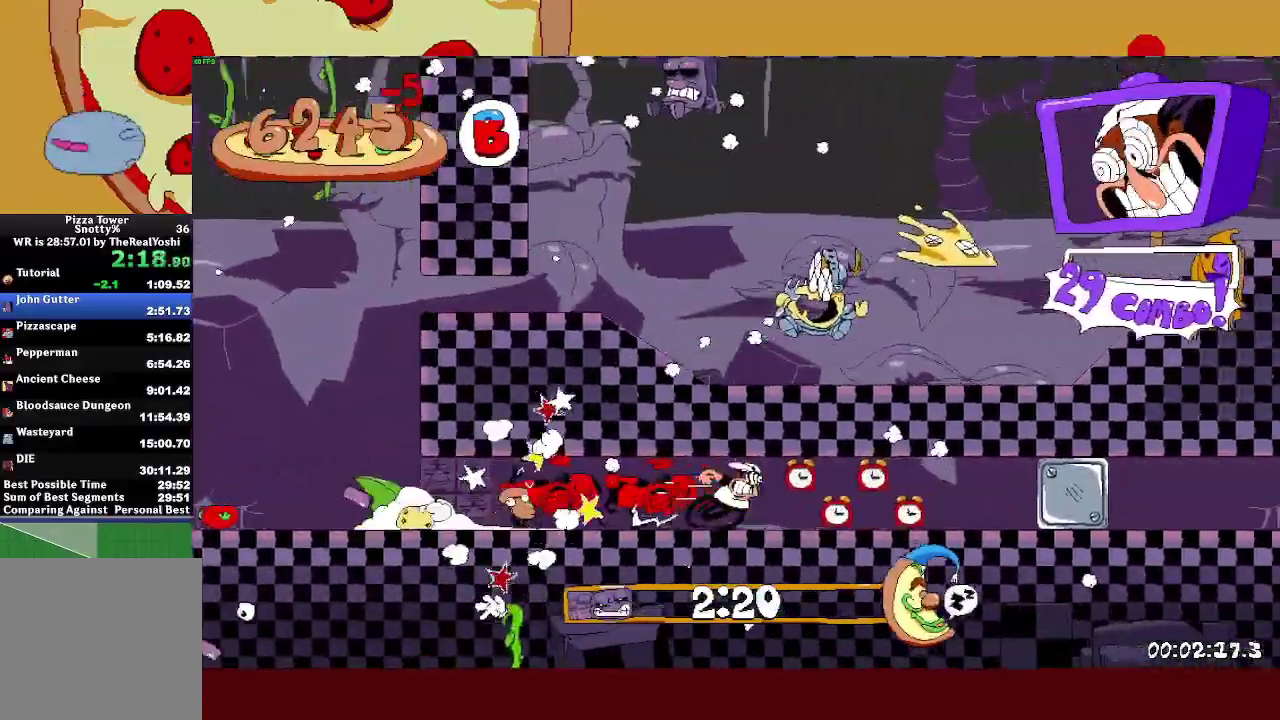
{"buttons": ["R2"], "left_stick": "right", "events": []}
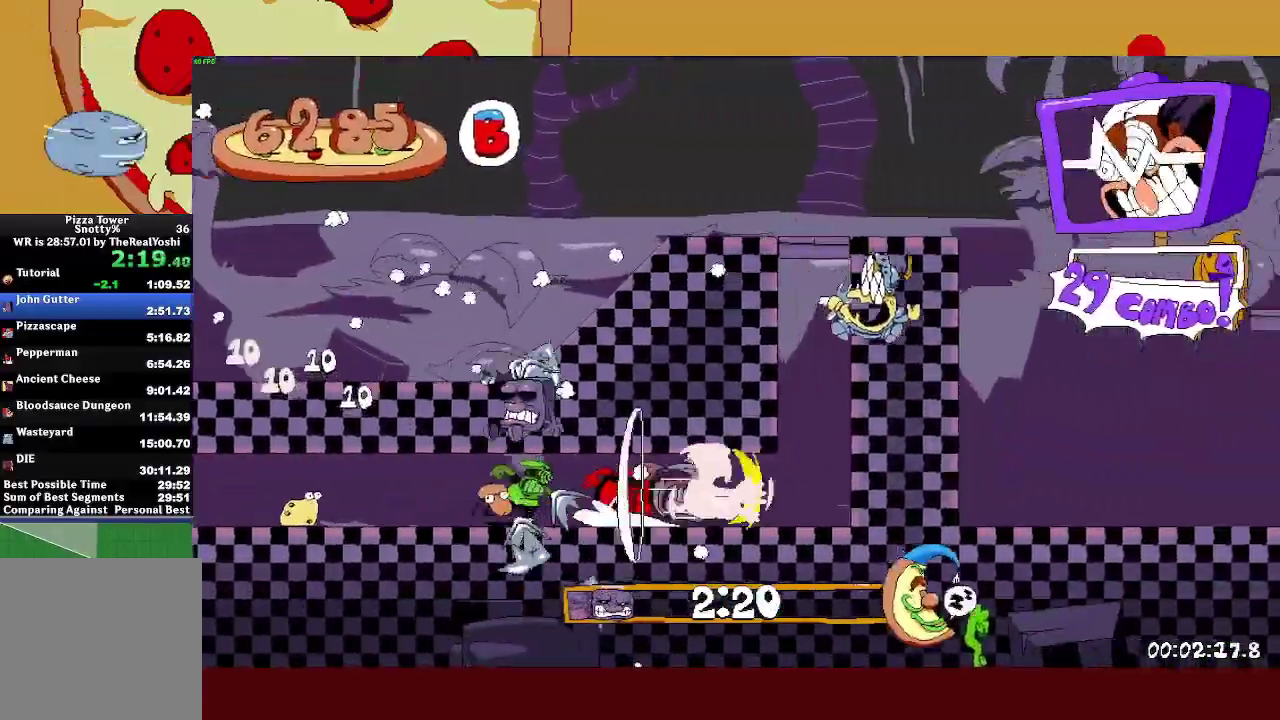
{"buttons": ["CROSS", "R2"], "left_stick": "right", "events": [[33, "CROSS", "down"], [100, "CROSS", "up"], [417, "L1", "down"], [483, "CROSS", "down"], [483, "L1", "up"]]}
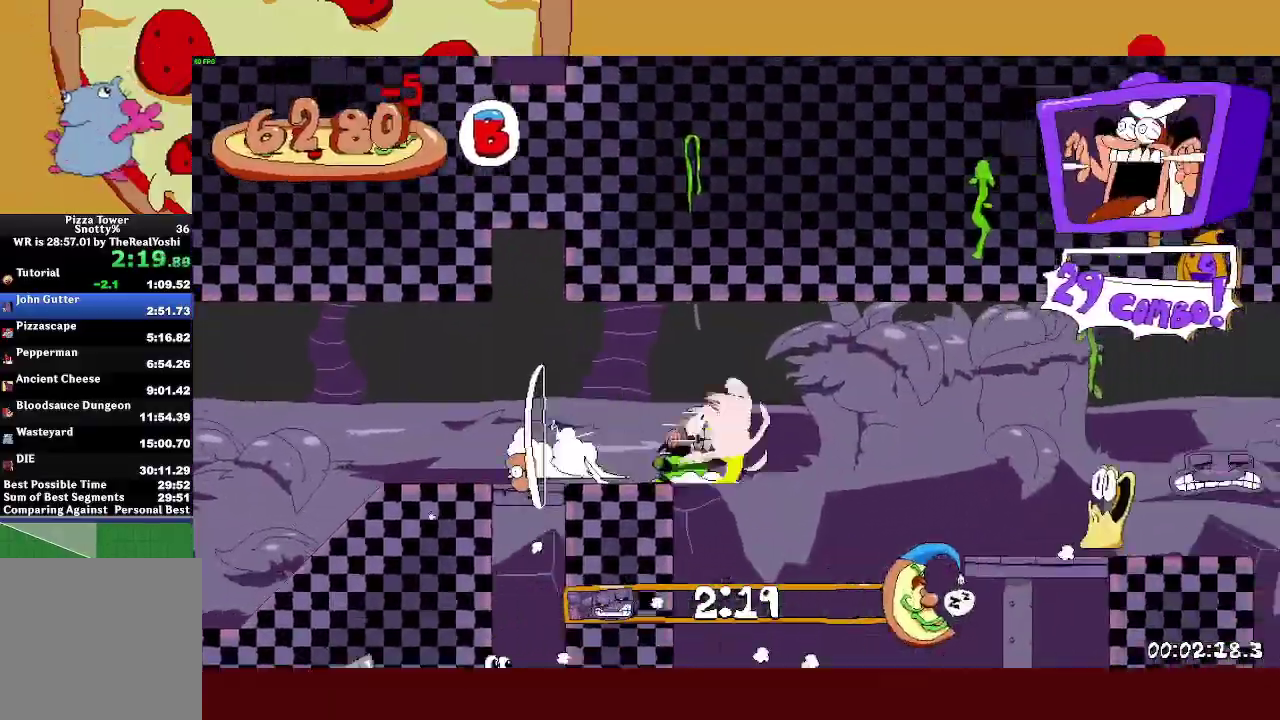
{"buttons": ["CROSS", "R2"], "left_stick": "right", "events": []}
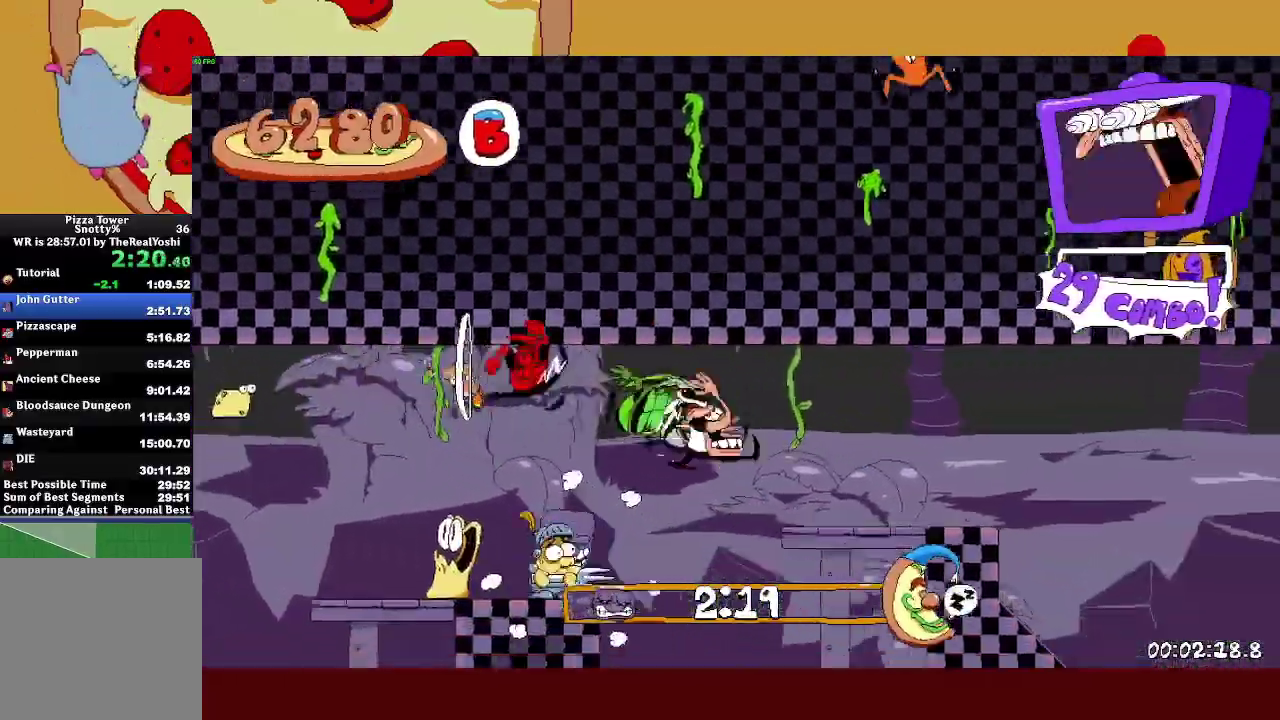
{"buttons": ["L1", "R2"], "left_stick": "right", "events": [[33, "CROSS", "up"], [233, "L1", "down"]]}
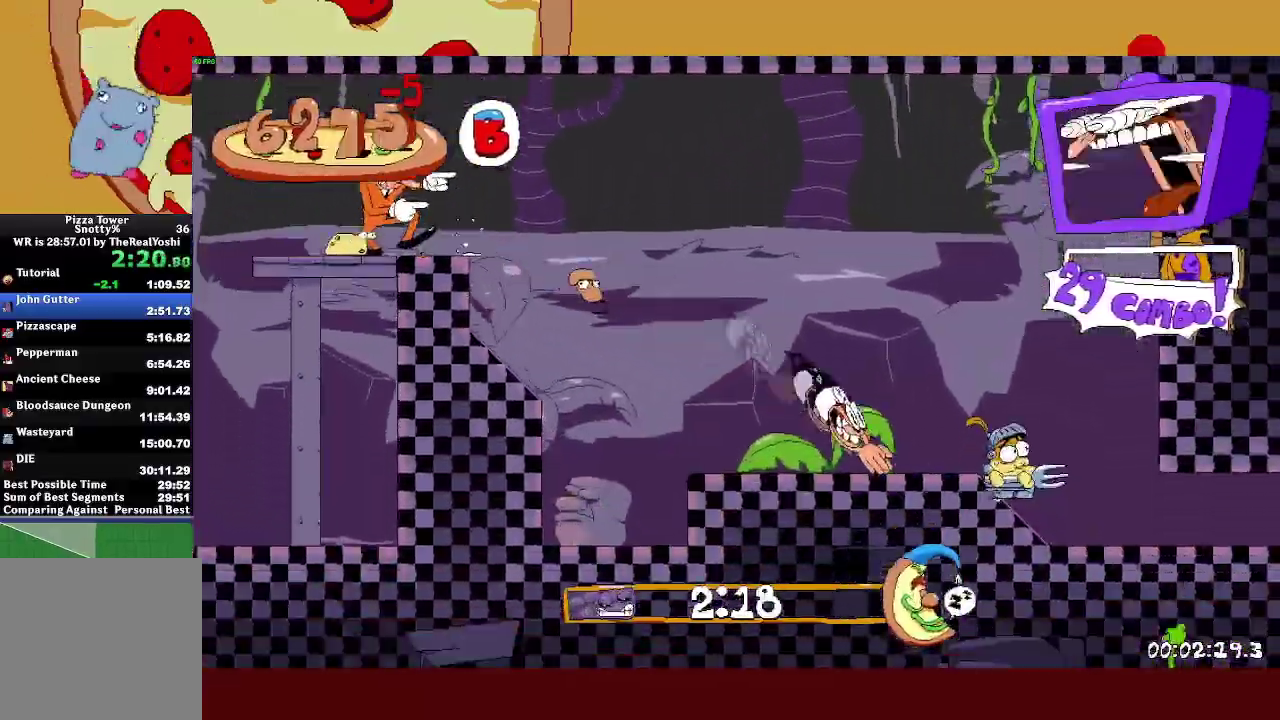
{"buttons": ["R2"], "left_stick": "right", "events": [[283, "L1", "up"]]}
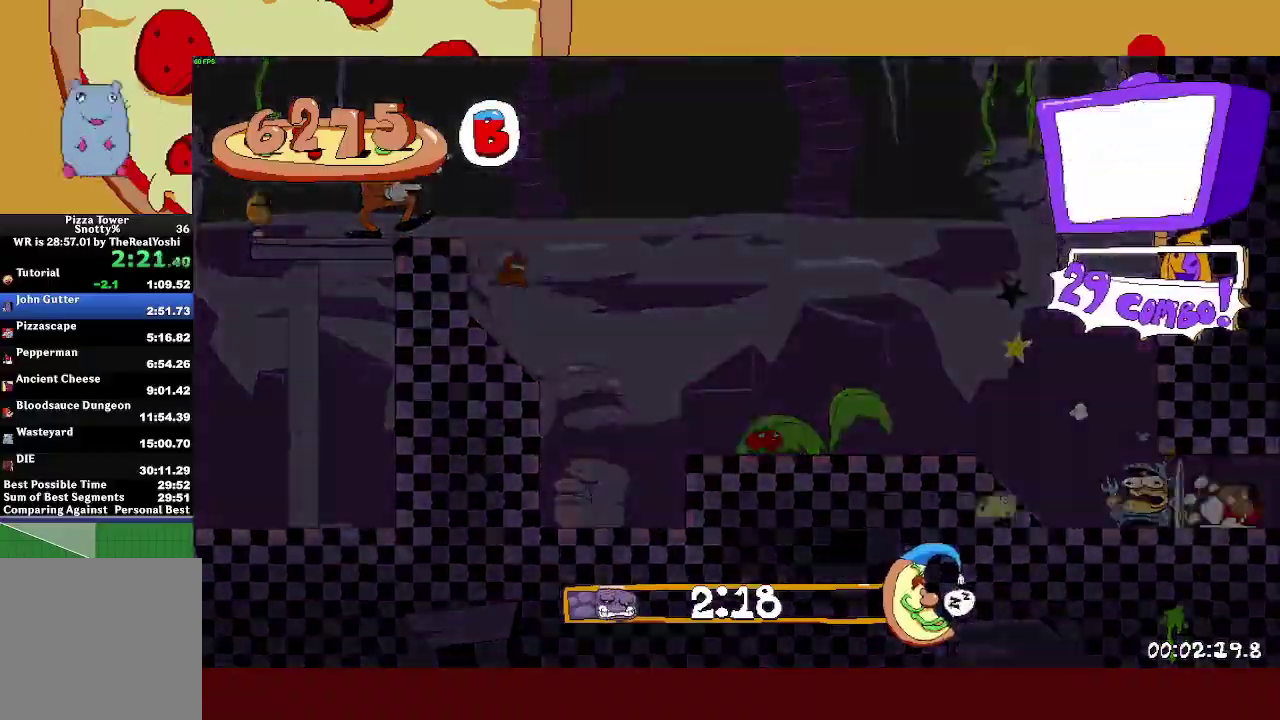
{"buttons": ["L1", "R2"], "left_stick": "right", "events": [[283, "L1", "down"]]}
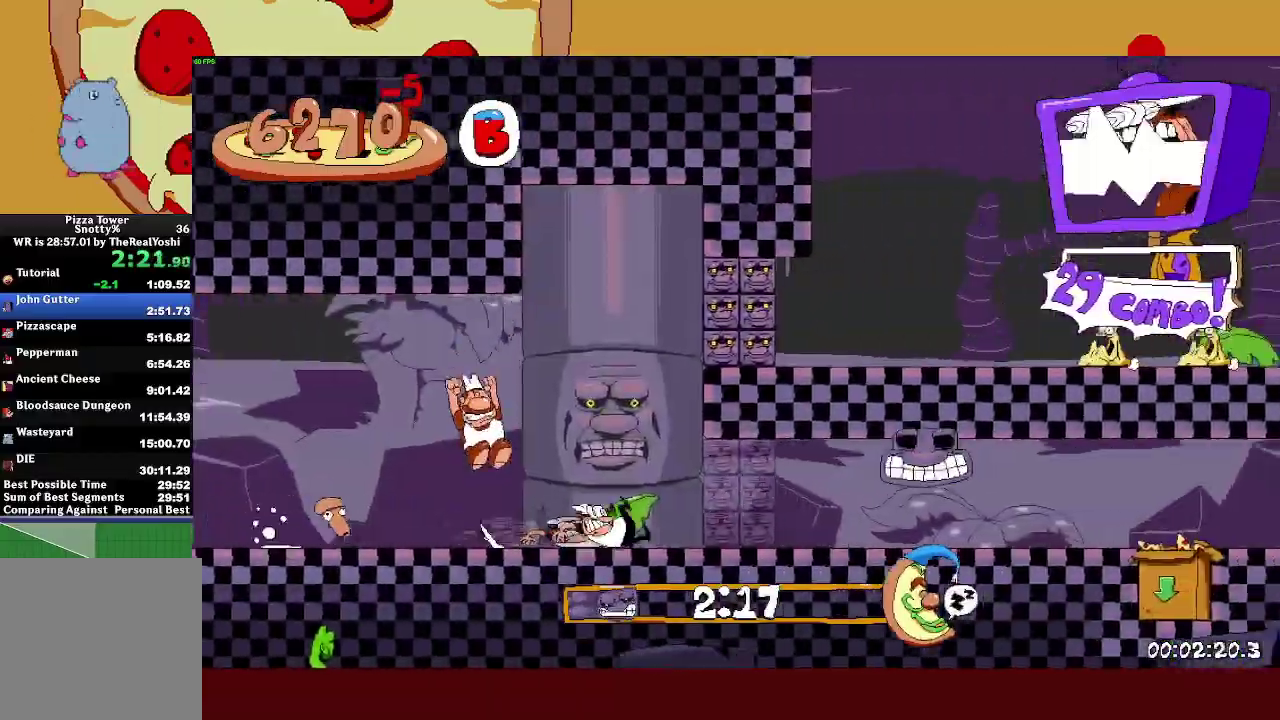
{"buttons": ["L1", "R2"], "left_stick": "right", "events": []}
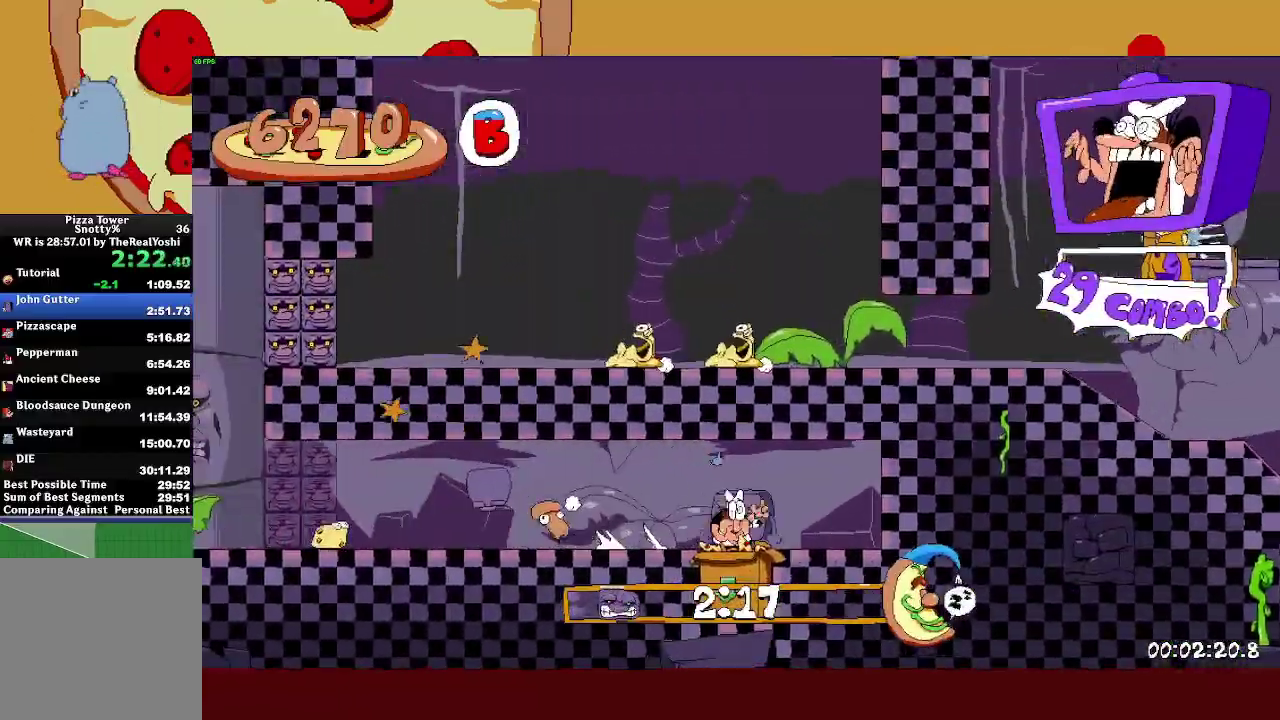
{"buttons": ["R2"], "left_stick": "left", "events": [[67, "R2", "up"], [100, "L1", "up"], [117, "left_stick", "left"], [150, "R2", "down"]]}
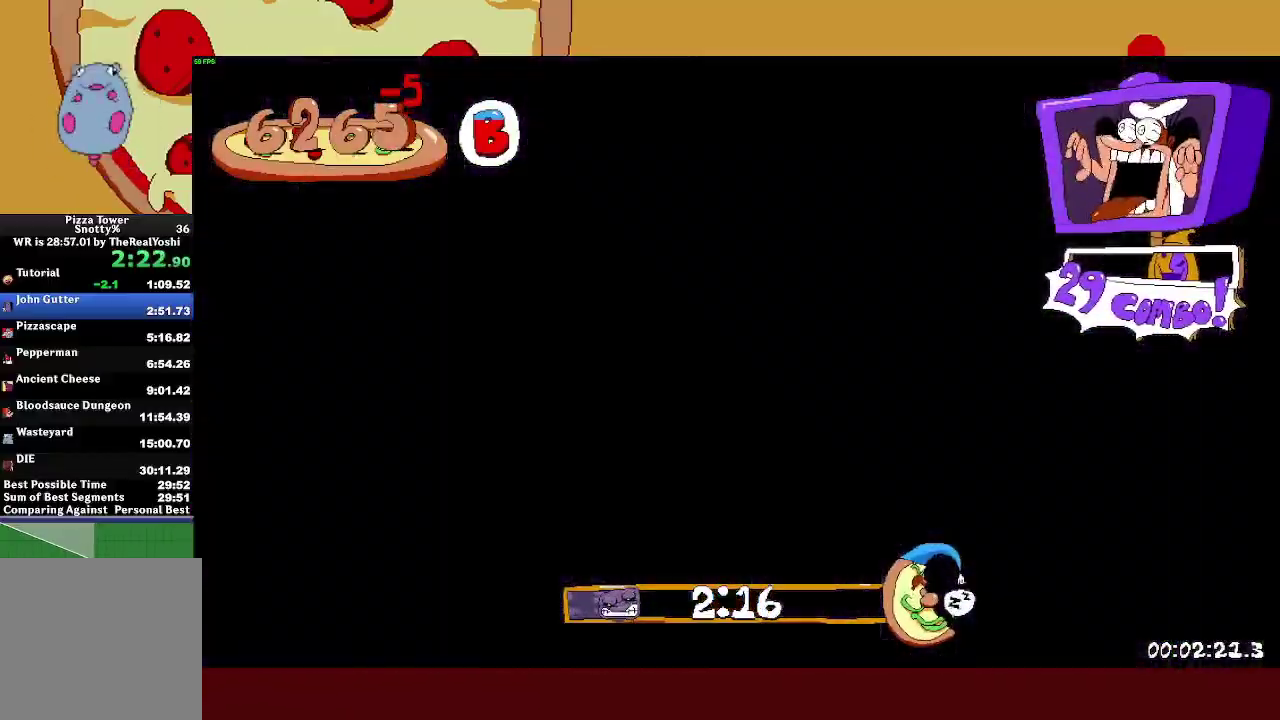
{"buttons": ["R2"], "left_stick": "left", "events": []}
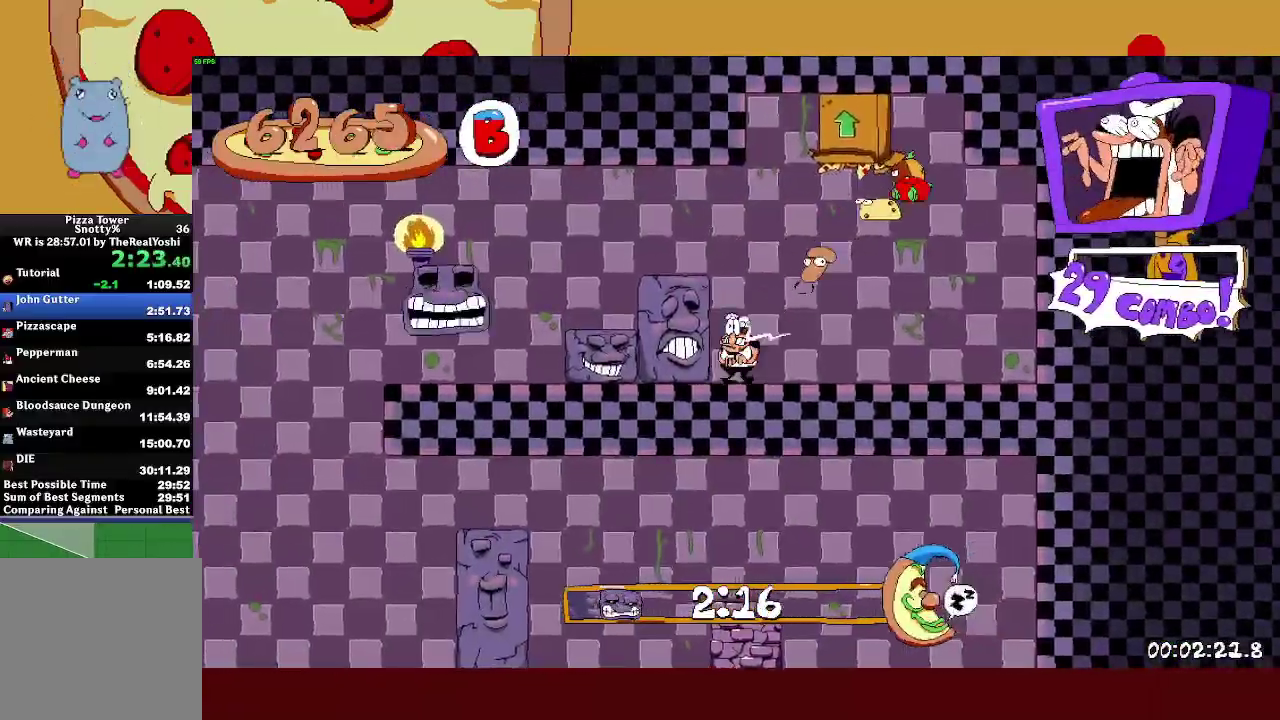
{"buttons": ["R2"], "left_stick": "left", "events": [[33, "CROSS", "down"], [50, "SQUARE", "down"], [333, "CROSS", "up"], [350, "SQUARE", "up"]]}
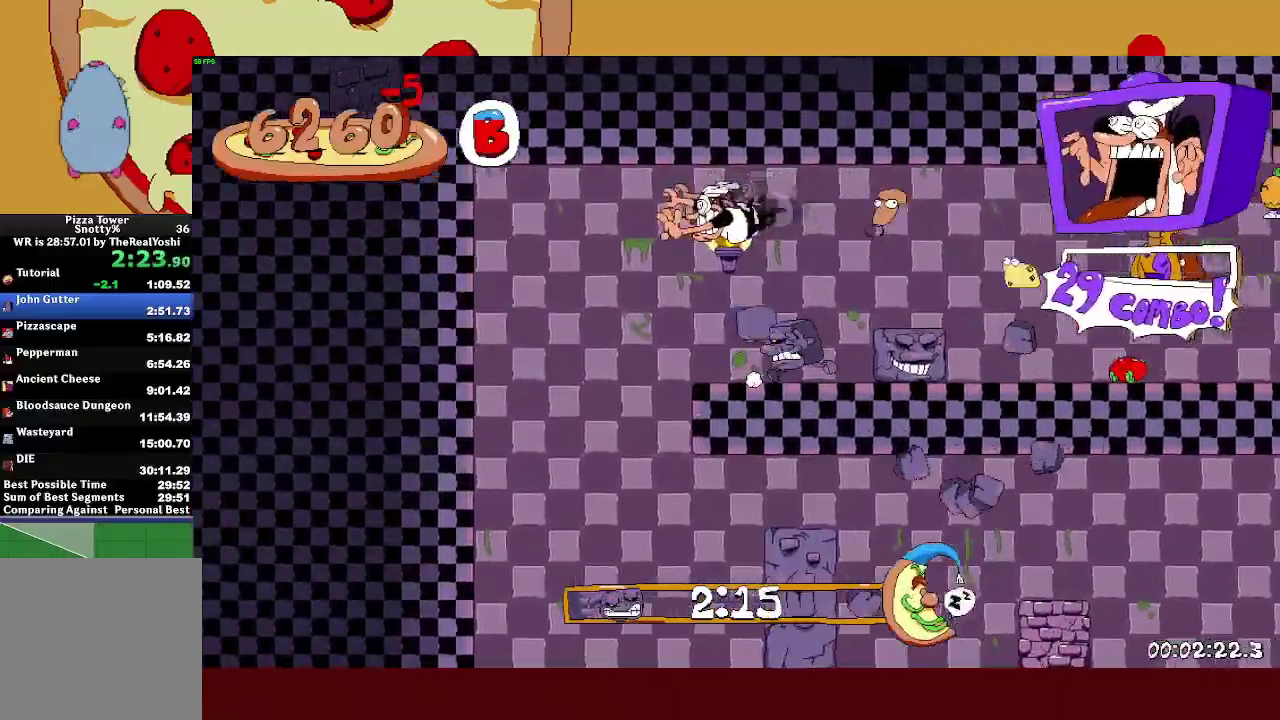
{"buttons": ["R2"], "left_stick": "right", "events": [[217, "SQUARE", "down"], [217, "left_stick", "right"], [333, "SQUARE", "up"]]}
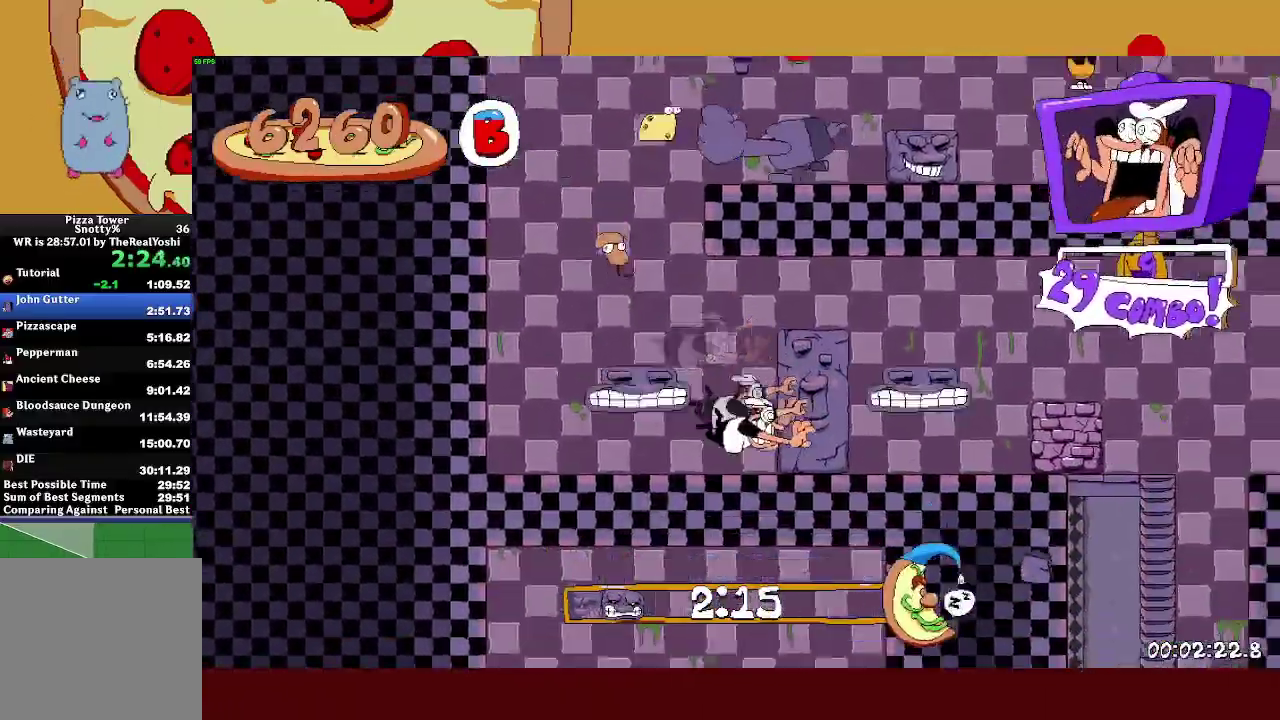
{"buttons": ["R2"], "left_stick": "right", "events": [[33, "CROSS", "down"], [33, "SQUARE", "down"], [350, "CROSS", "up"], [367, "SQUARE", "up"]]}
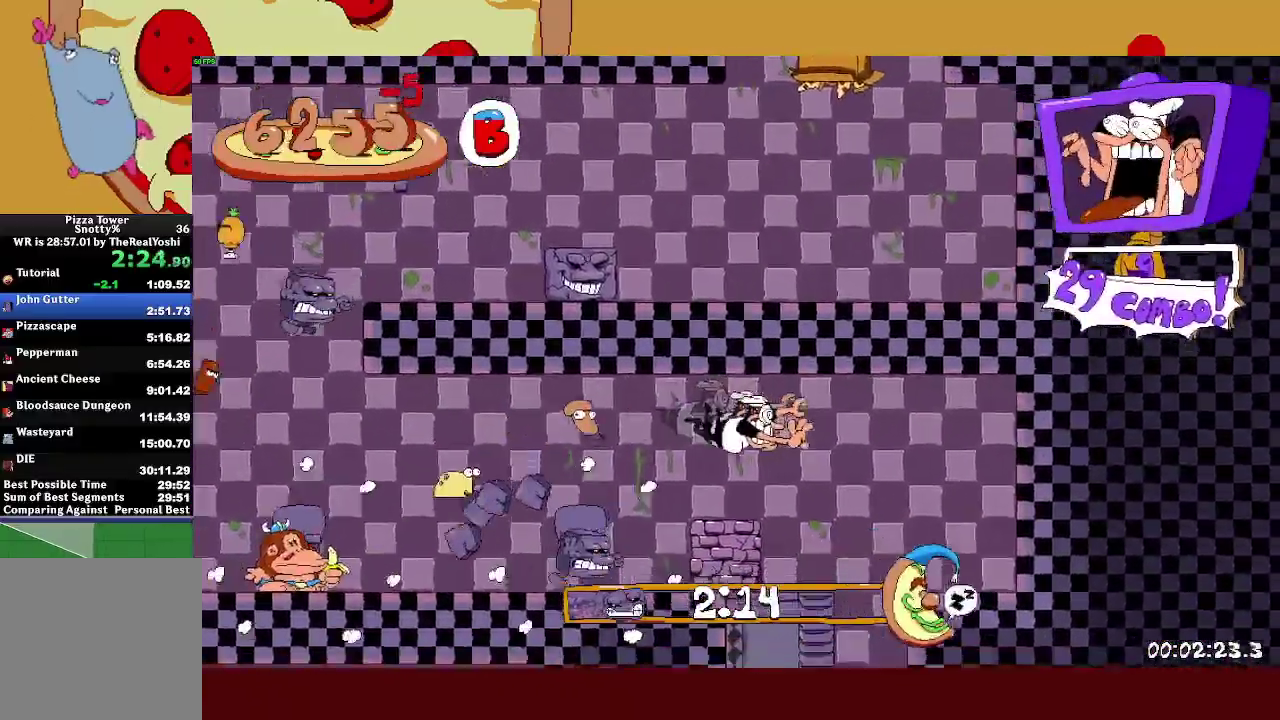
{"buttons": ["SQUARE", "R2"], "left_stick": "left", "events": [[100, "R2", "up"], [167, "left_stick", "left"], [283, "left_stick", "center"], [450, "SQUARE", "down"], [450, "left_stick", "left"], [467, "R2", "down"]]}
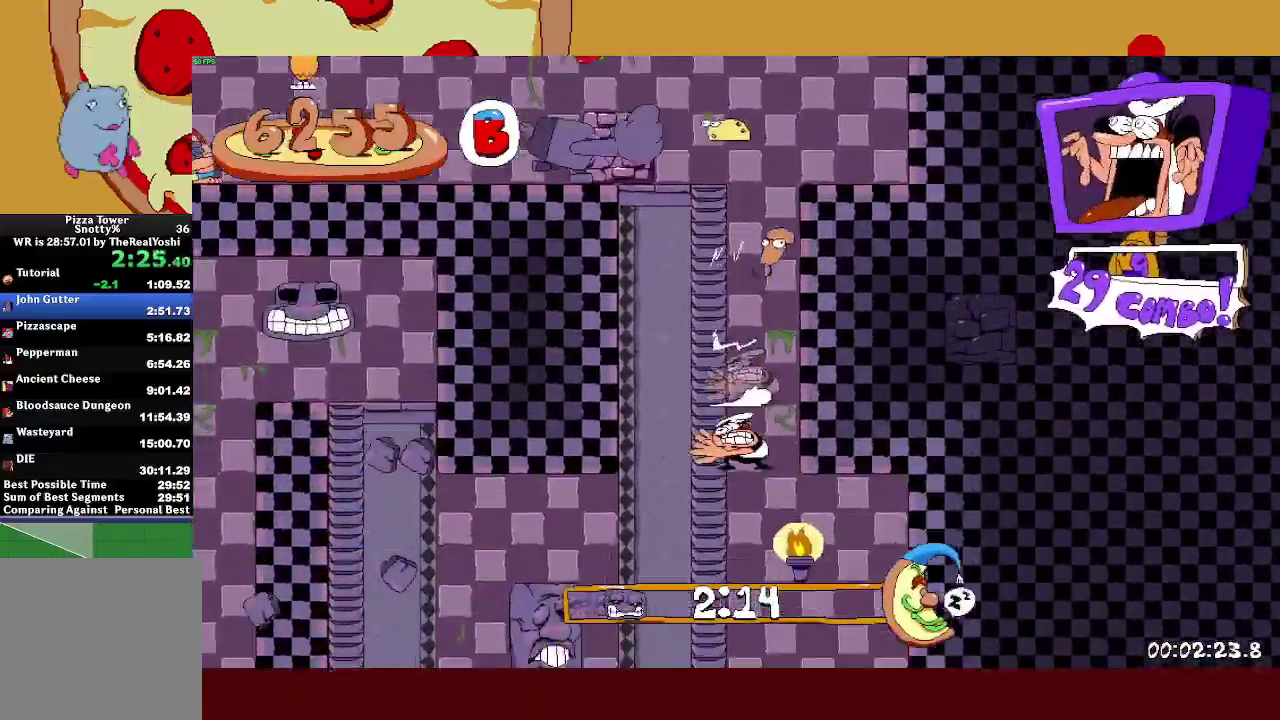
{"buttons": ["R2"], "left_stick": "left", "events": [[50, "SQUARE", "up"], [183, "CROSS", "down"], [483, "CROSS", "up"]]}
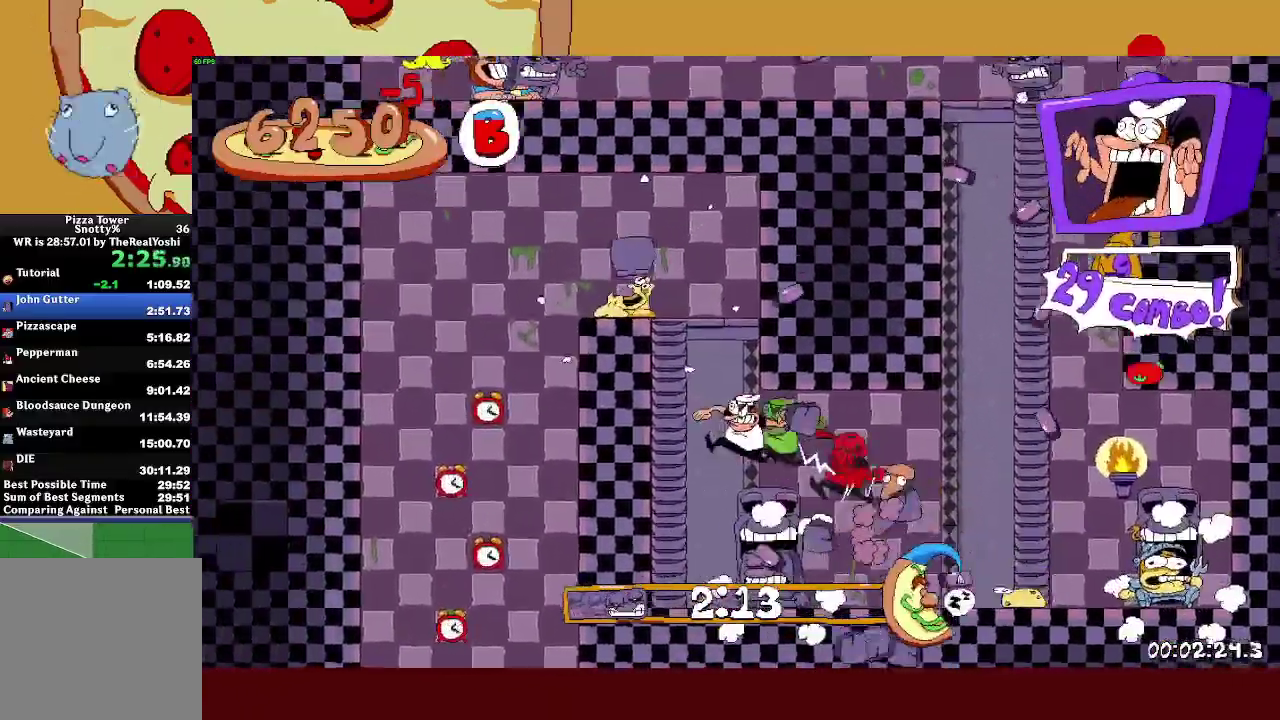
{"buttons": ["R2"], "left_stick": "left", "events": []}
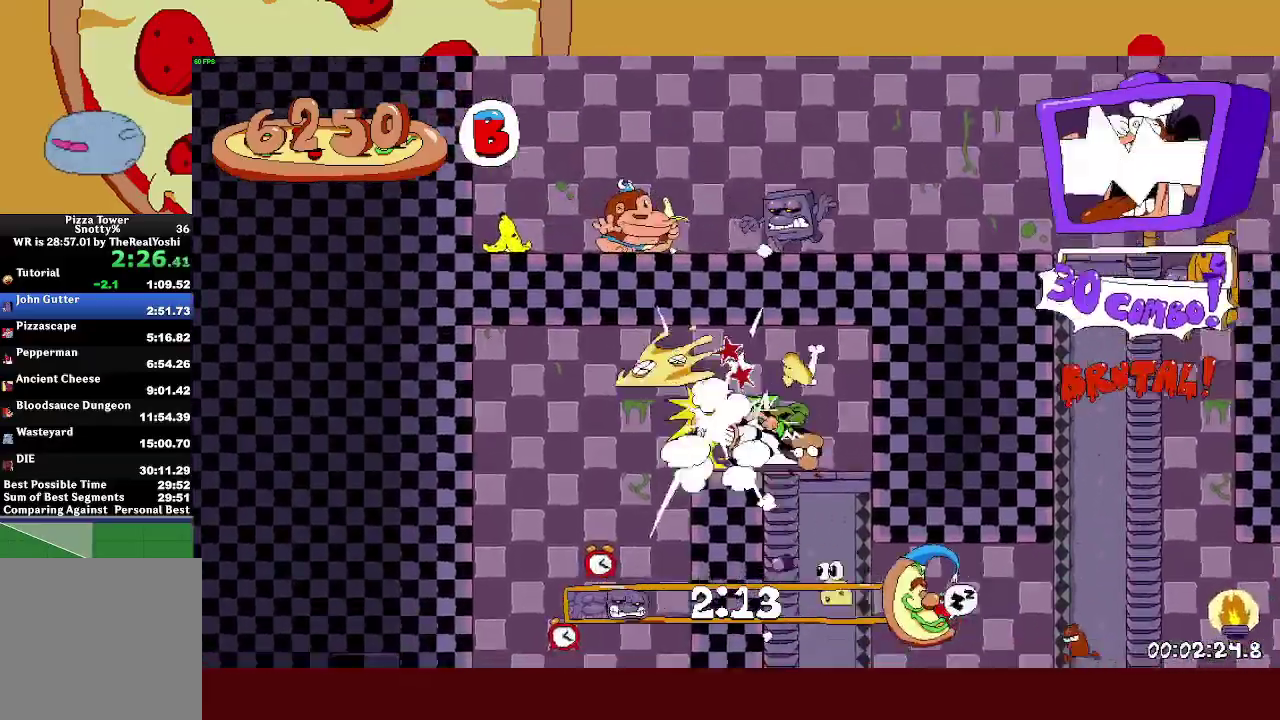
{"buttons": ["L1"], "left_stick": "right", "events": [[117, "L1", "down"], [117, "SQUARE", "down"], [133, "R2", "up"], [133, "left_stick", "right"], [233, "SQUARE", "up"]]}
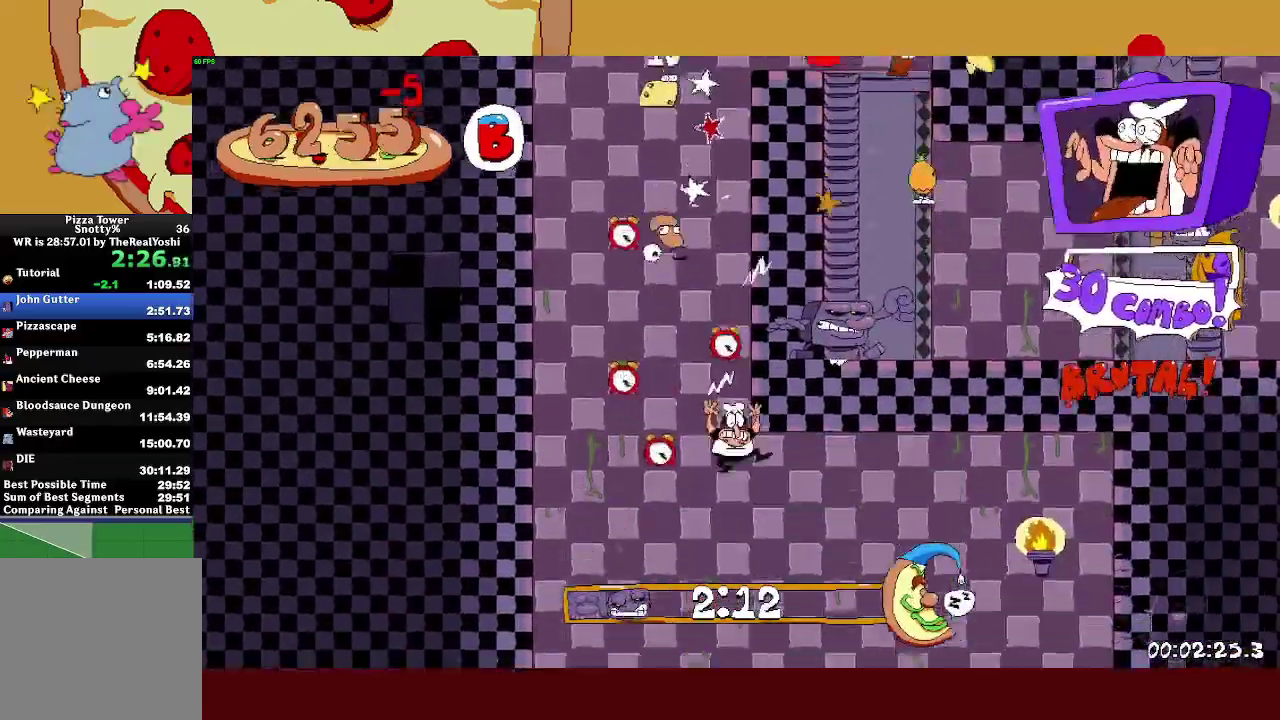
{"buttons": ["R2"], "left_stick": "right", "events": [[300, "CROSS", "down"], [317, "R2", "down"], [317, "SQUARE", "down"], [400, "L1", "up"], [433, "CROSS", "up"], [450, "SQUARE", "up"]]}
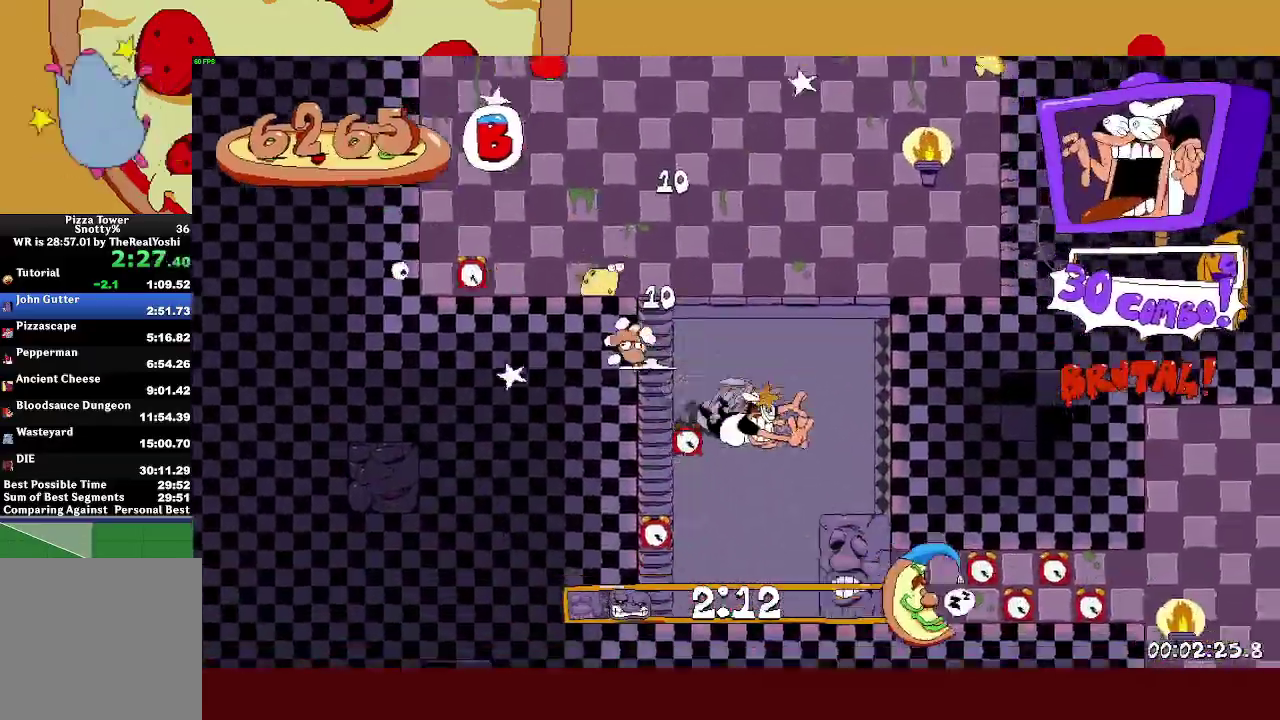
{"buttons": ["R2"], "left_stick": "right", "events": []}
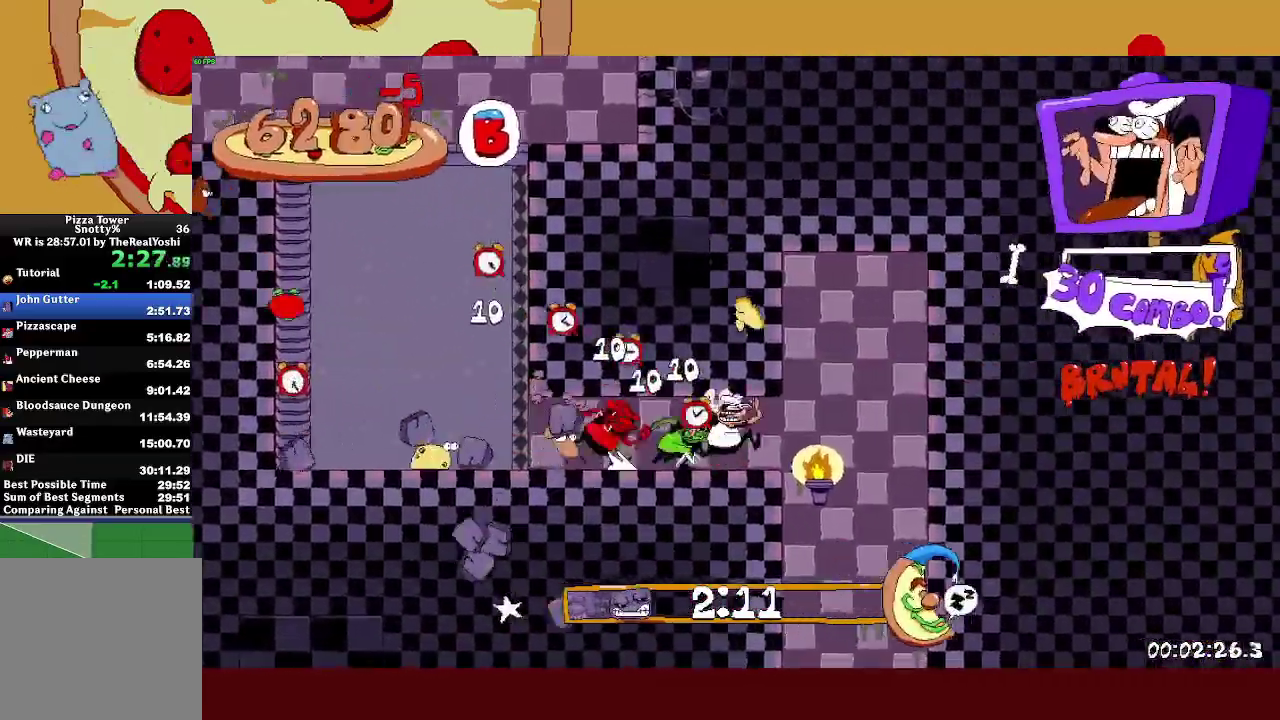
{"buttons": ["L1"], "left_stick": "right", "events": [[117, "left_stick", "left"], [150, "L1", "down"], [150, "R2", "up"], [150, "SQUARE", "down"], [250, "SQUARE", "up"], [433, "left_stick", "right"]]}